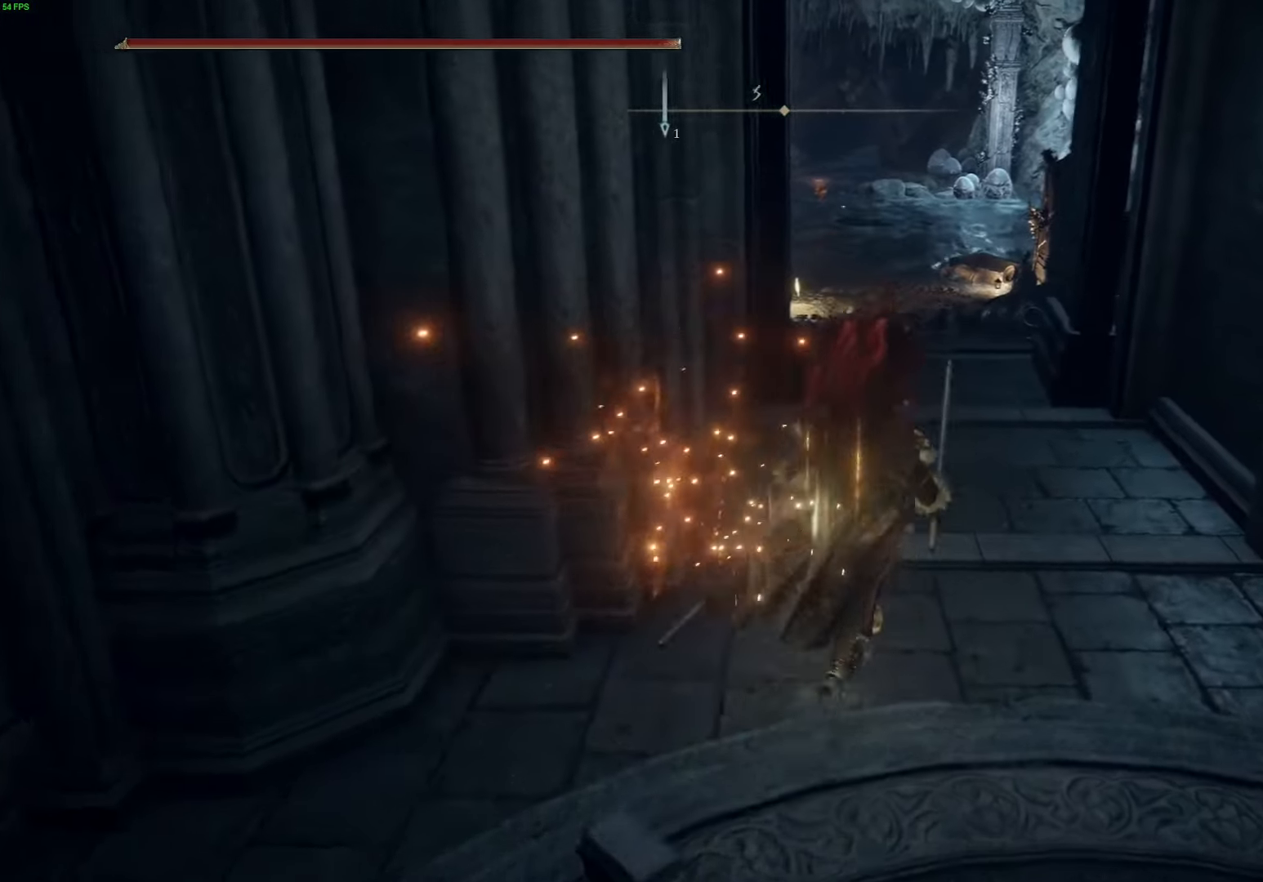
Gameplay with a controller (Xbox layout); each line is a JSON object with the inputs held at the frame after it. "events" lists button and stick changes between this image and that frame as [ms after this image, input, new state], when the widget could be followed in between.
{"buttons": ["B"], "left_stick": "up-right", "right_stick": "center", "events": [[300, "B", "up"], [334, "B", "down"]]}
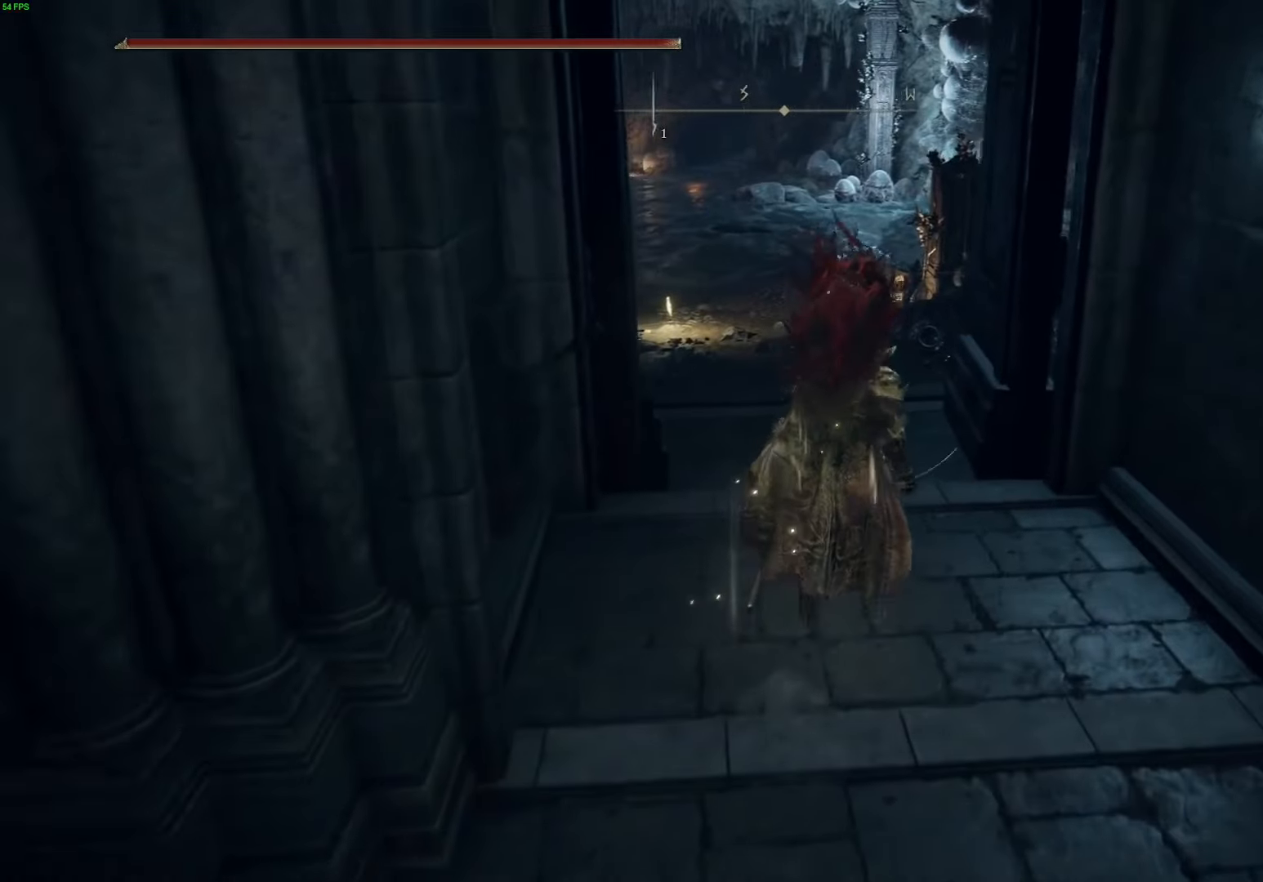
{"buttons": ["B"], "left_stick": "up", "right_stick": "center", "events": [[34, "left_stick", "up"]]}
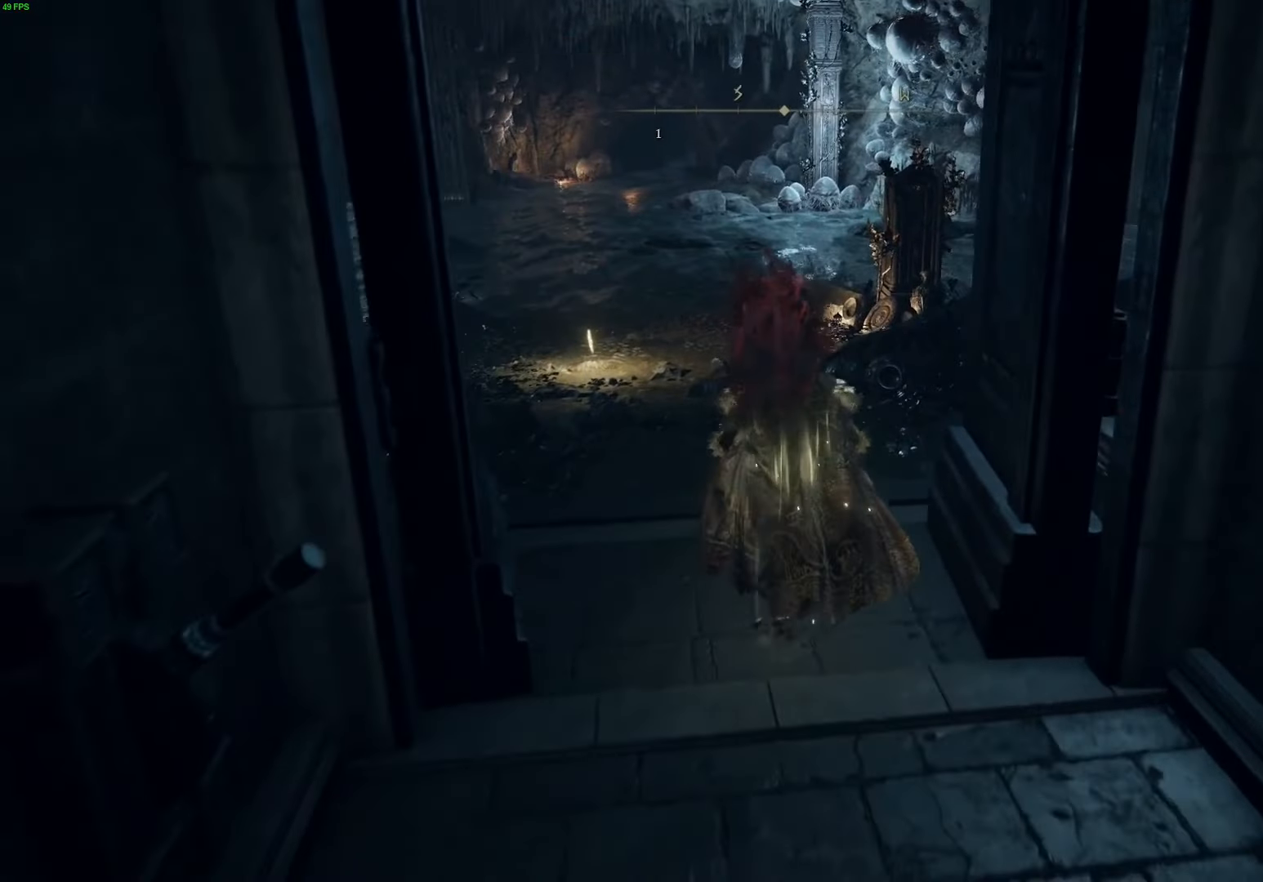
{"buttons": ["B"], "left_stick": "up", "right_stick": "center", "events": []}
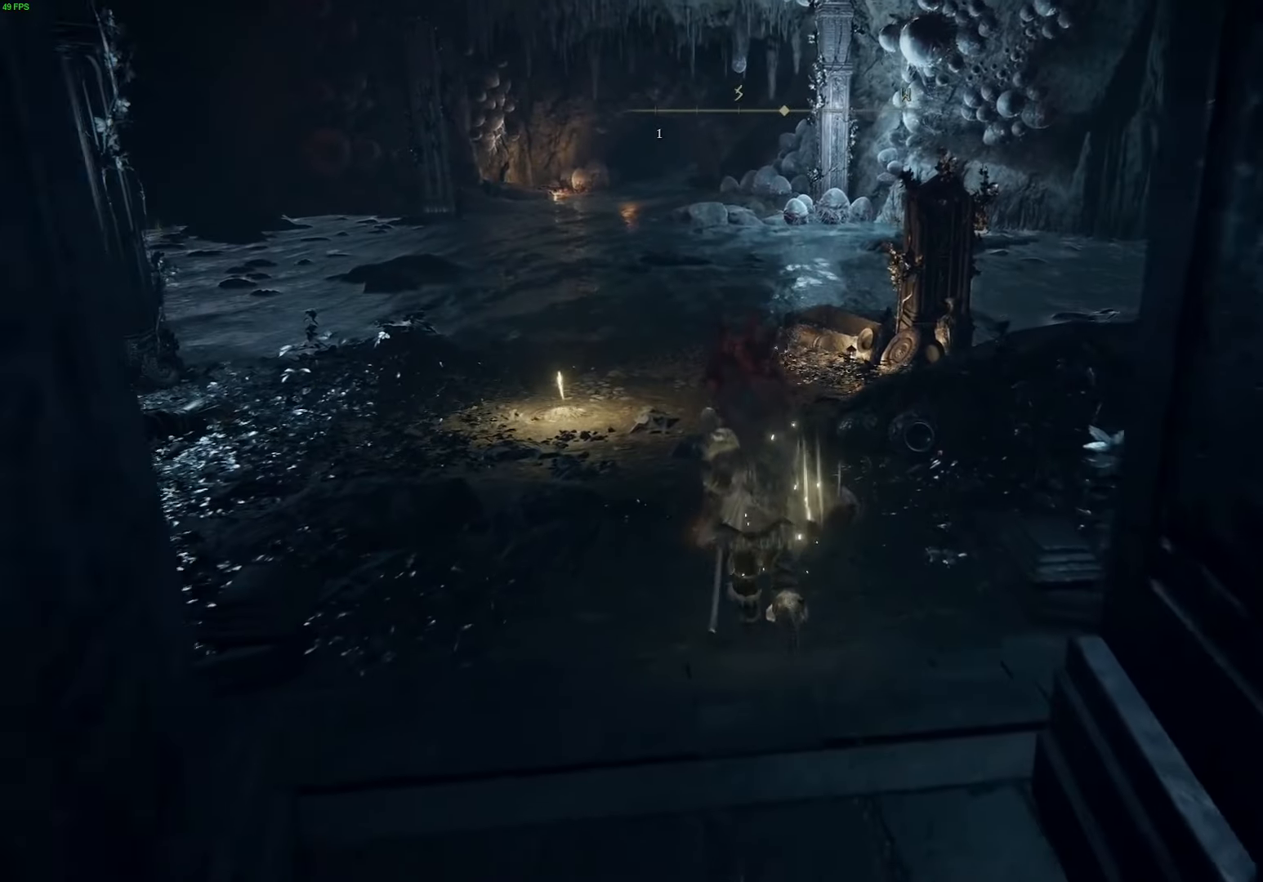
{"buttons": [], "left_stick": "up", "right_stick": "center", "events": [[84, "B", "up"], [217, "B", "down"], [384, "B", "up"]]}
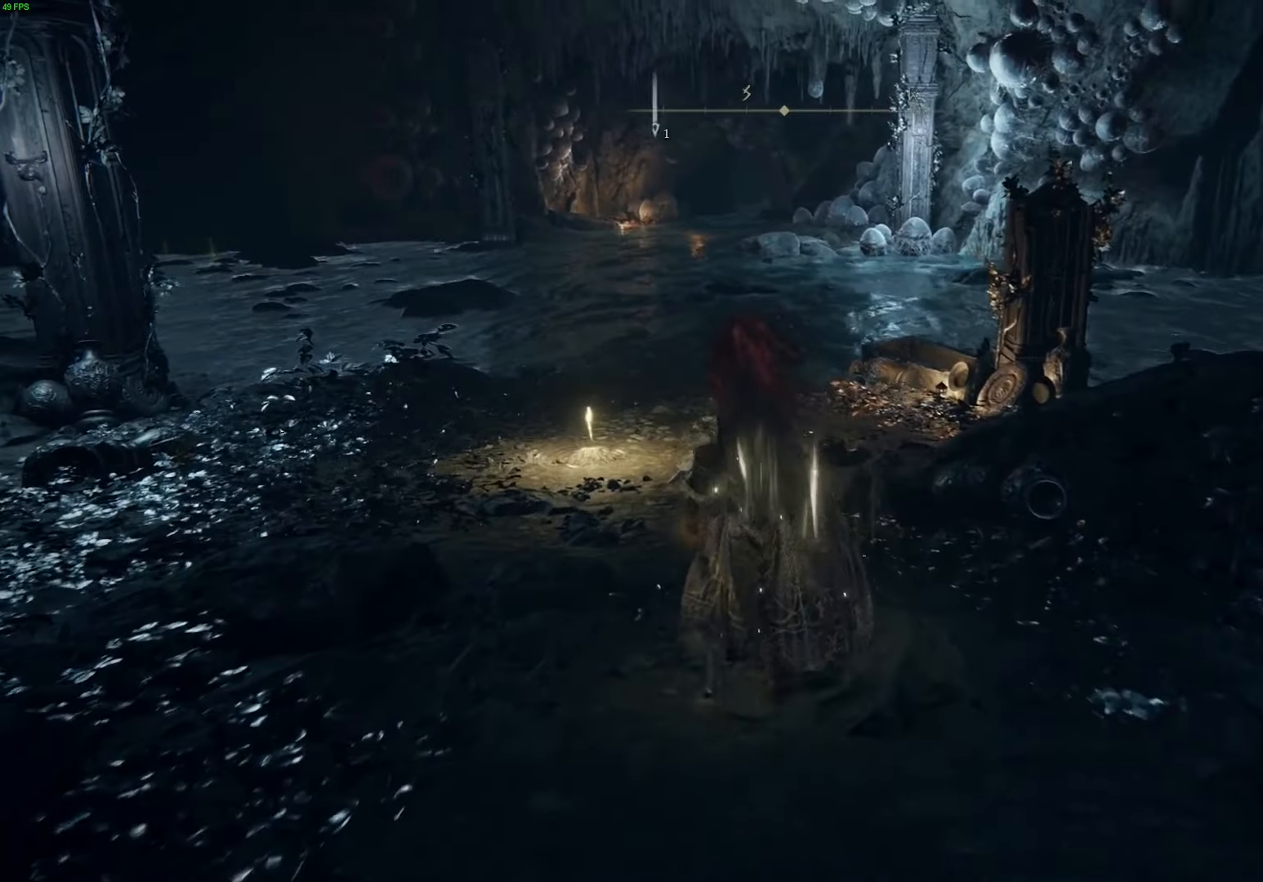
{"buttons": ["B"], "left_stick": "up", "right_stick": "center", "events": [[17, "B", "down"]]}
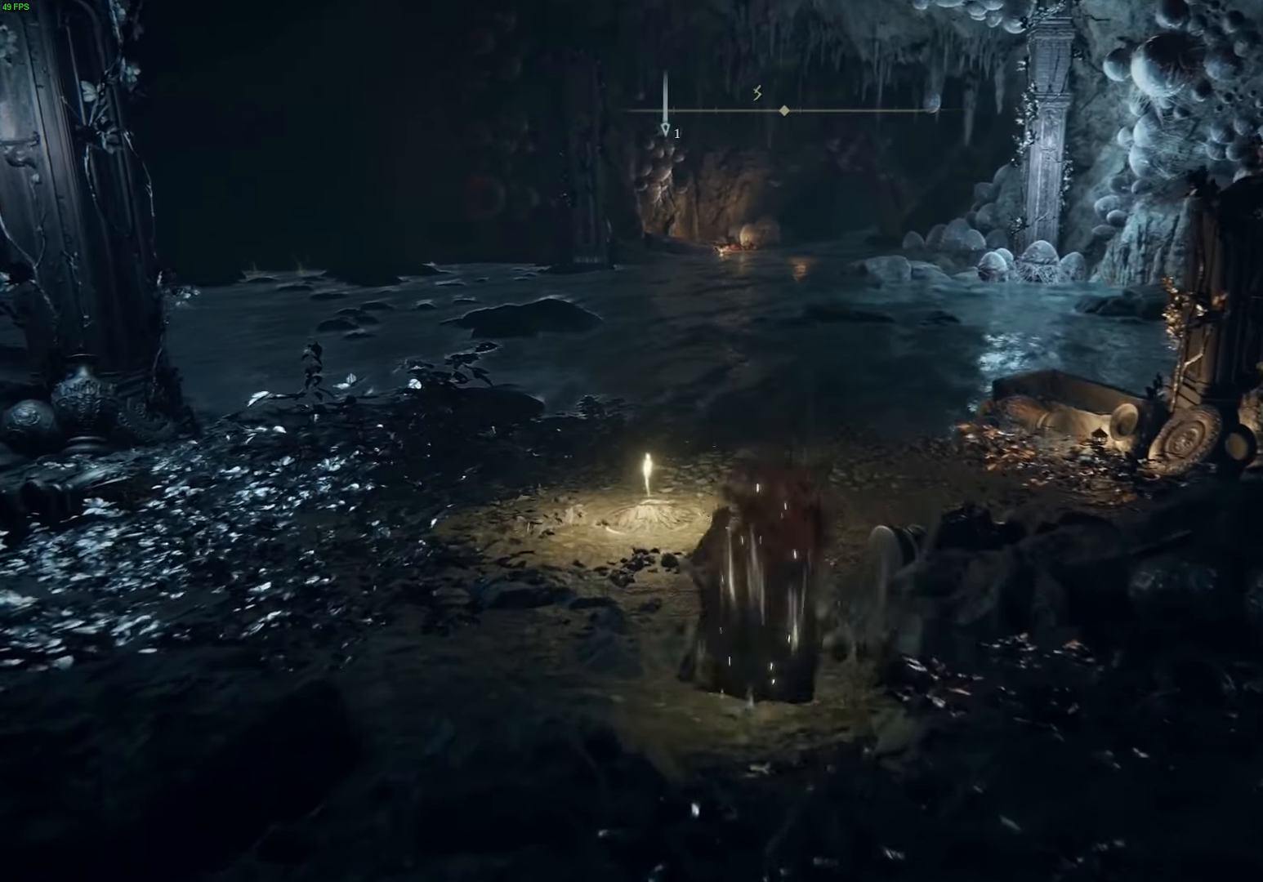
{"buttons": [], "left_stick": "up", "right_stick": "center", "events": [[484, "B", "up"]]}
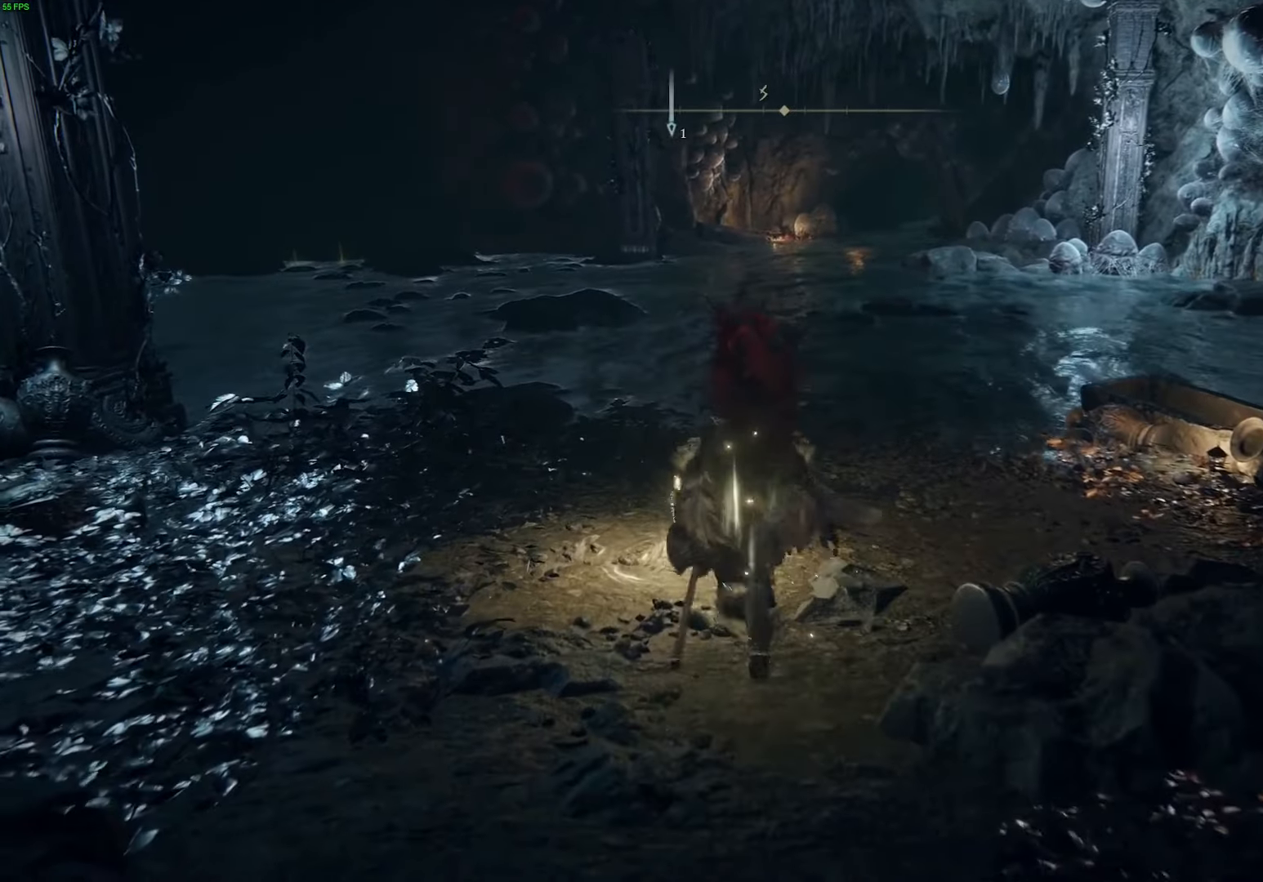
{"buttons": [], "left_stick": "center", "right_stick": "left", "events": [[117, "Y", "down"], [250, "Y", "up"], [334, "left_stick", "center"], [484, "right_stick", "left"]]}
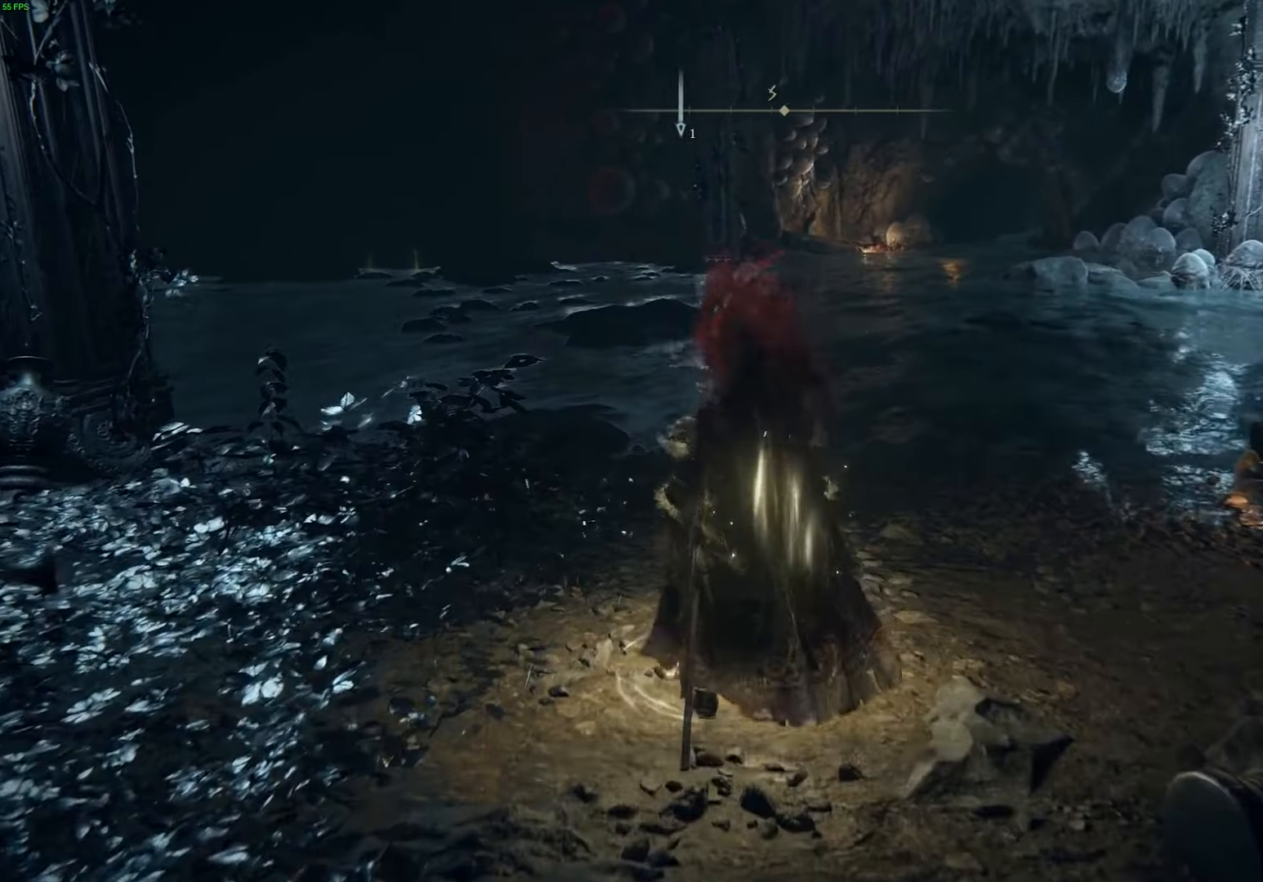
{"buttons": [], "left_stick": "center", "right_stick": "left", "events": []}
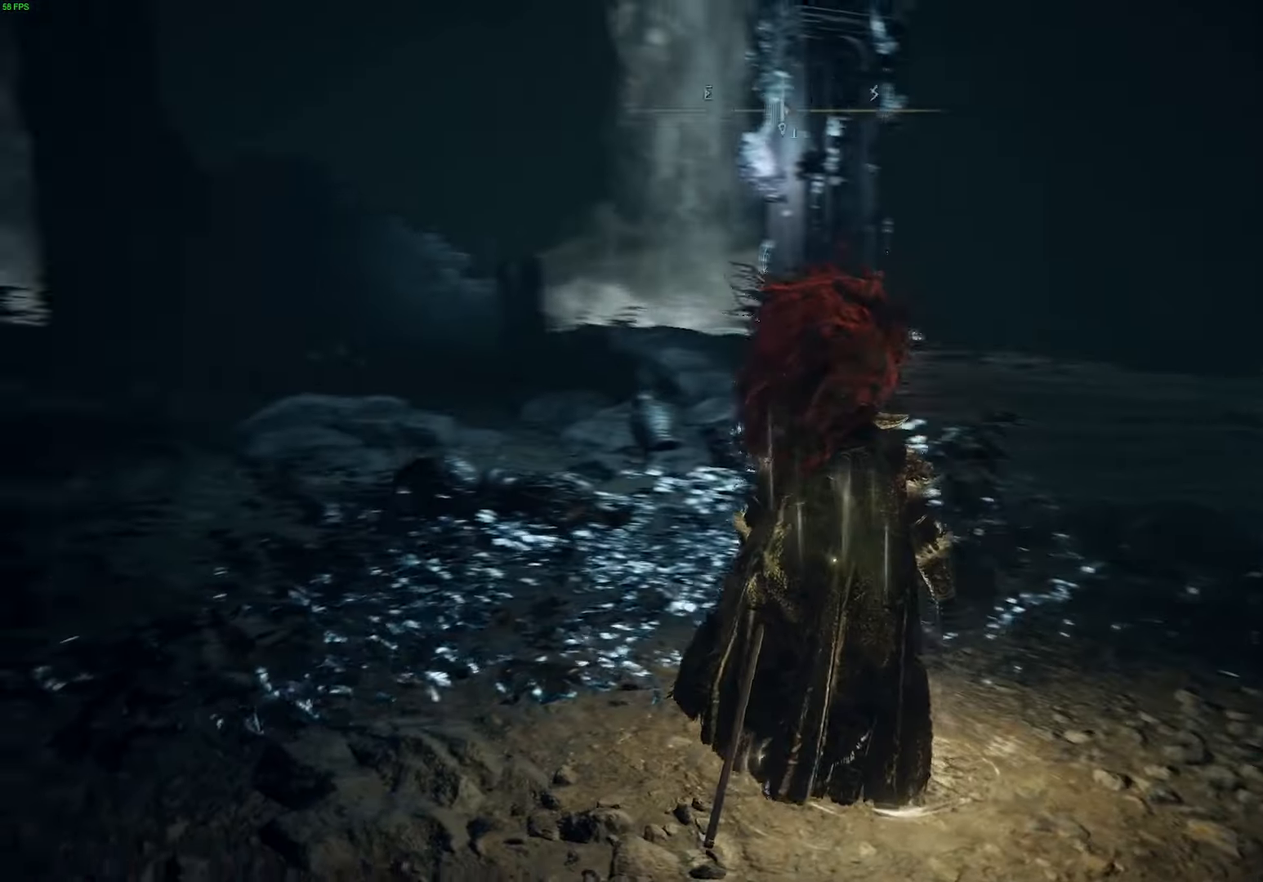
{"buttons": [], "left_stick": "center", "right_stick": "center", "events": [[17, "right_stick", "center"]]}
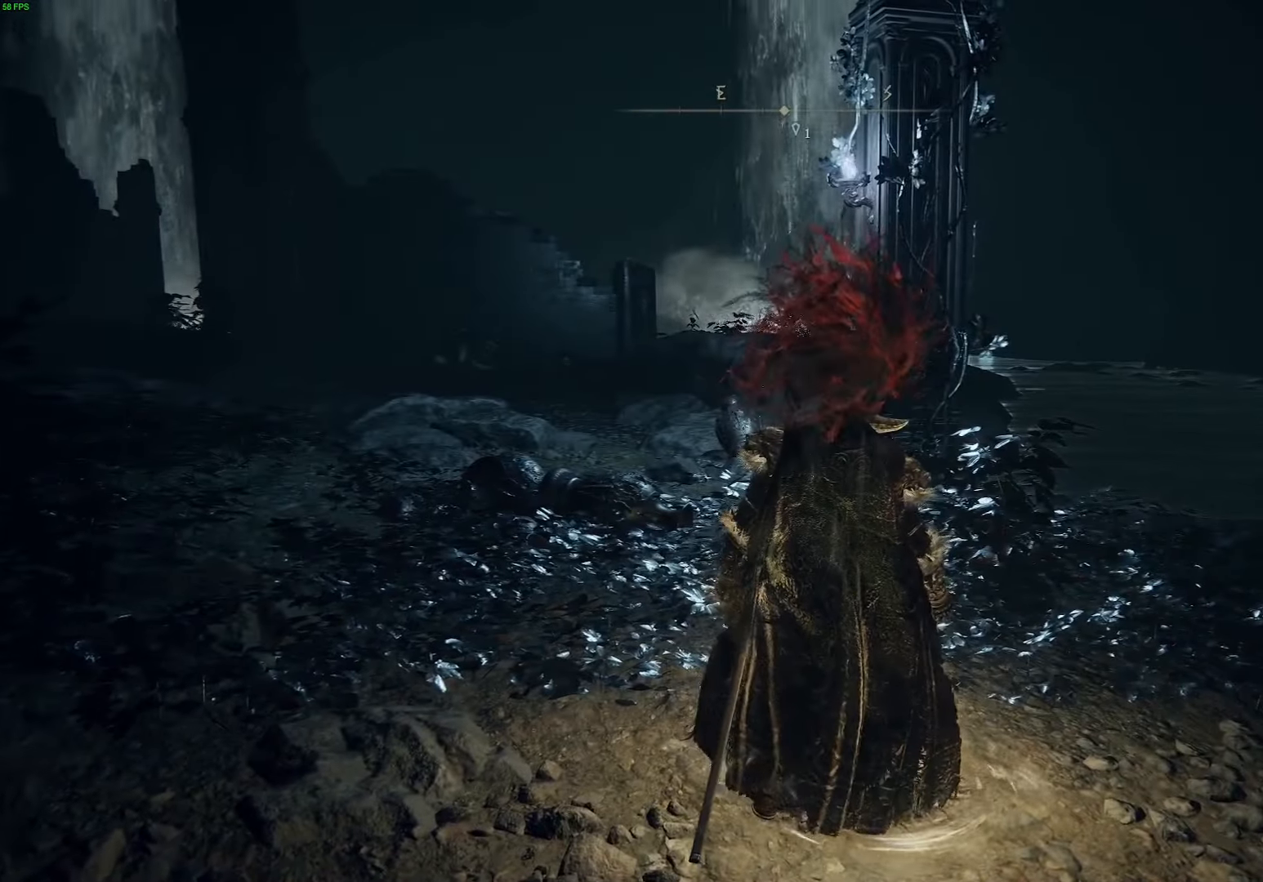
{"buttons": [], "left_stick": "center", "right_stick": "left", "events": [[217, "right_stick", "left"]]}
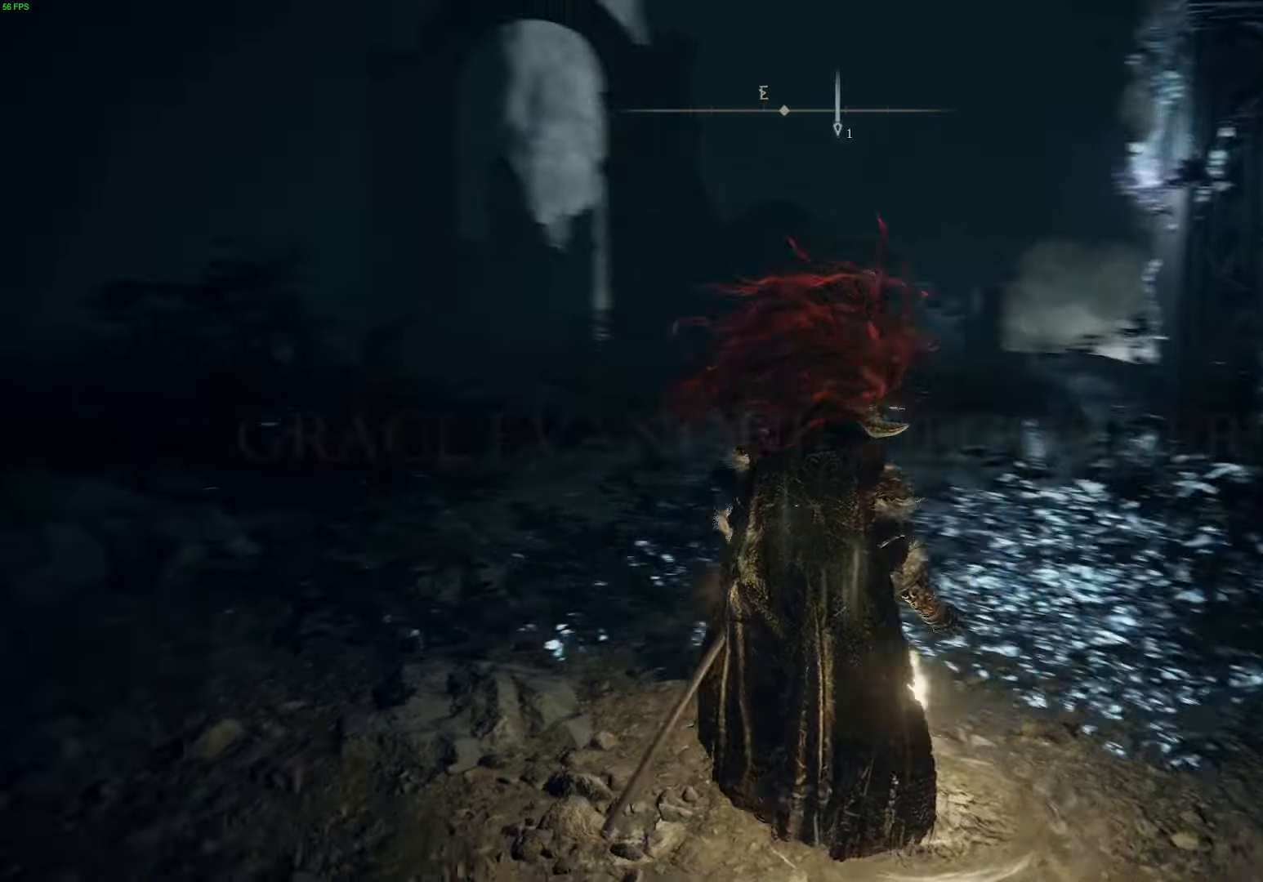
{"buttons": [], "left_stick": "center", "right_stick": "right", "events": [[67, "right_stick", "center"], [266, "right_stick", "right"]]}
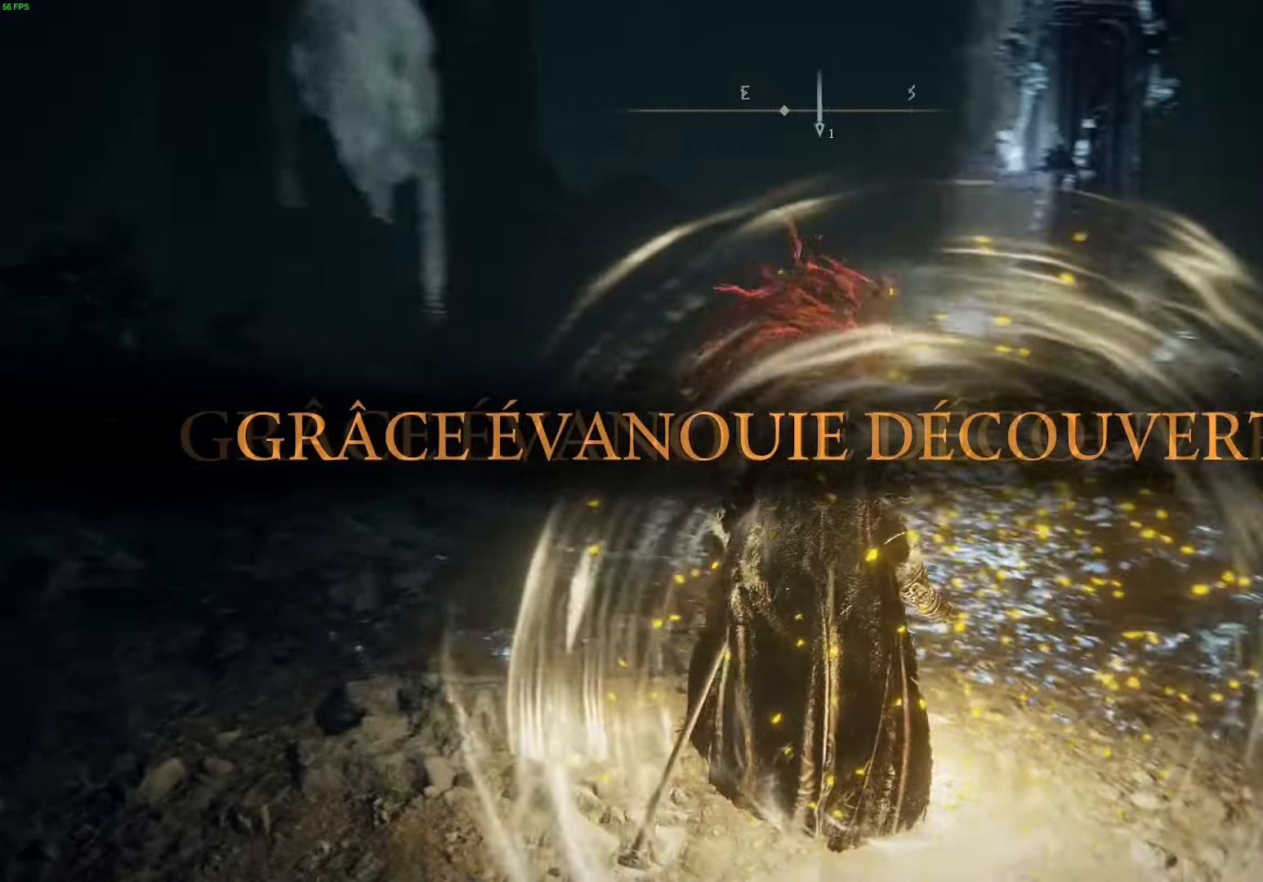
{"buttons": [], "left_stick": "center", "right_stick": "right", "events": []}
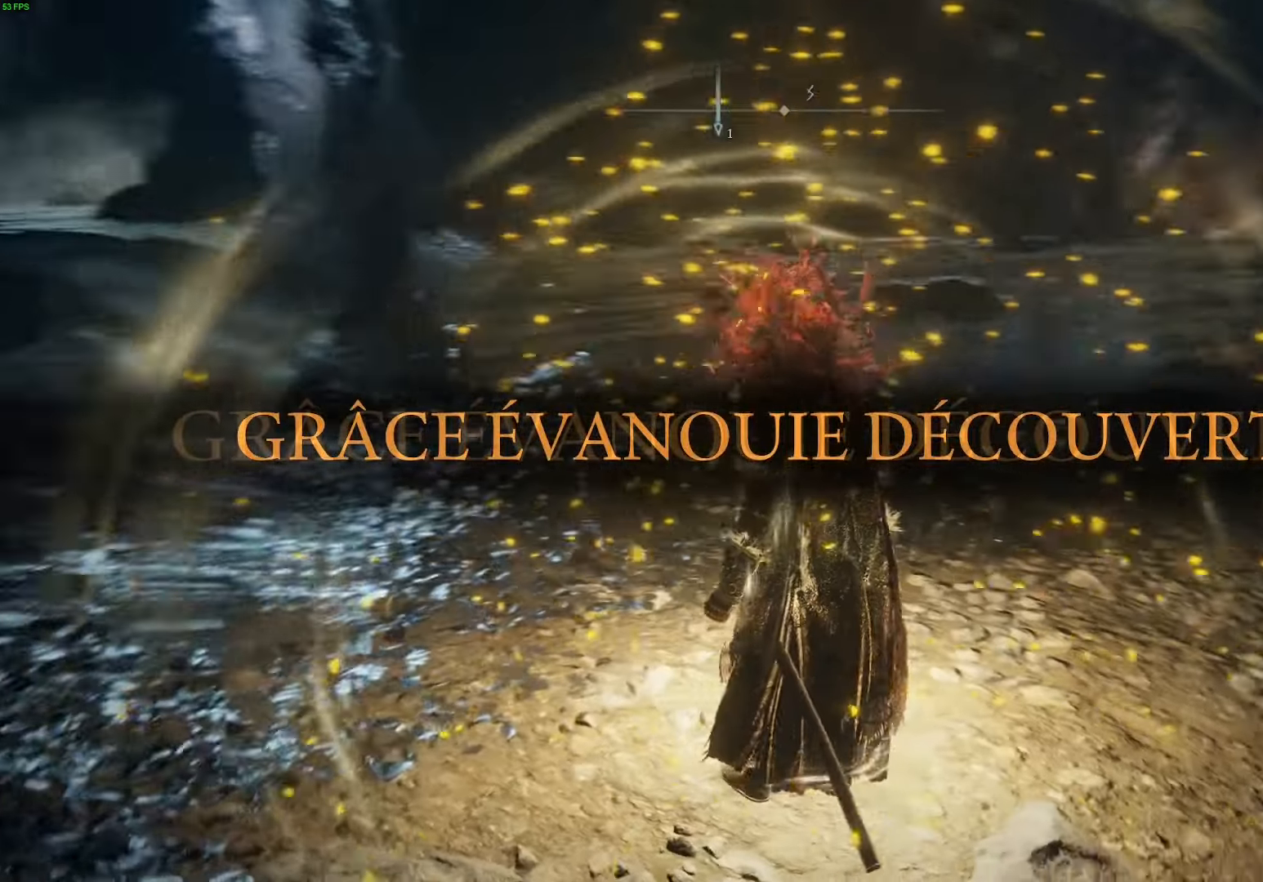
{"buttons": [], "left_stick": "up", "right_stick": "center", "events": [[316, "left_stick", "up"], [383, "right_stick", "center"]]}
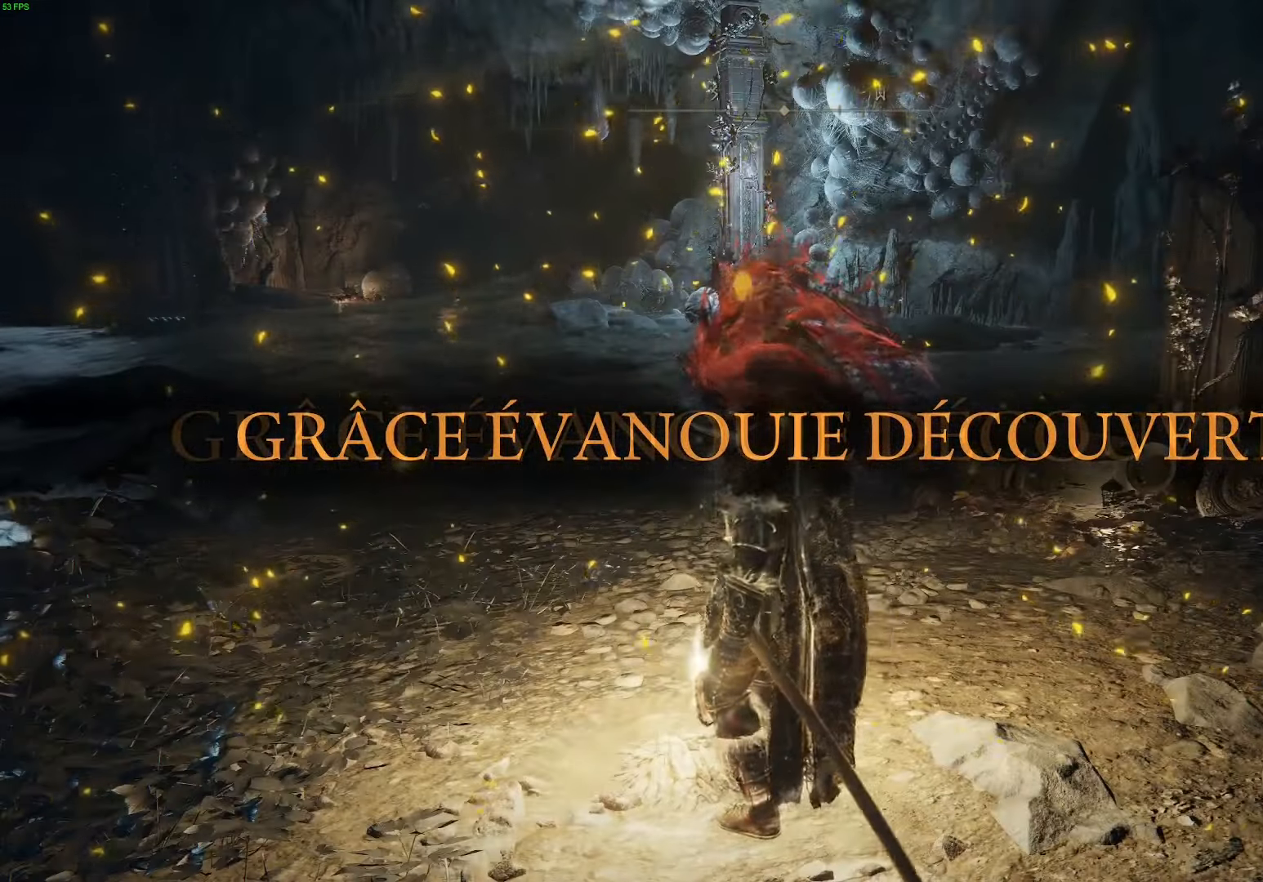
{"buttons": [], "left_stick": "up", "right_stick": "center", "events": [[200, "left_stick", "center"], [300, "left_stick", "up"]]}
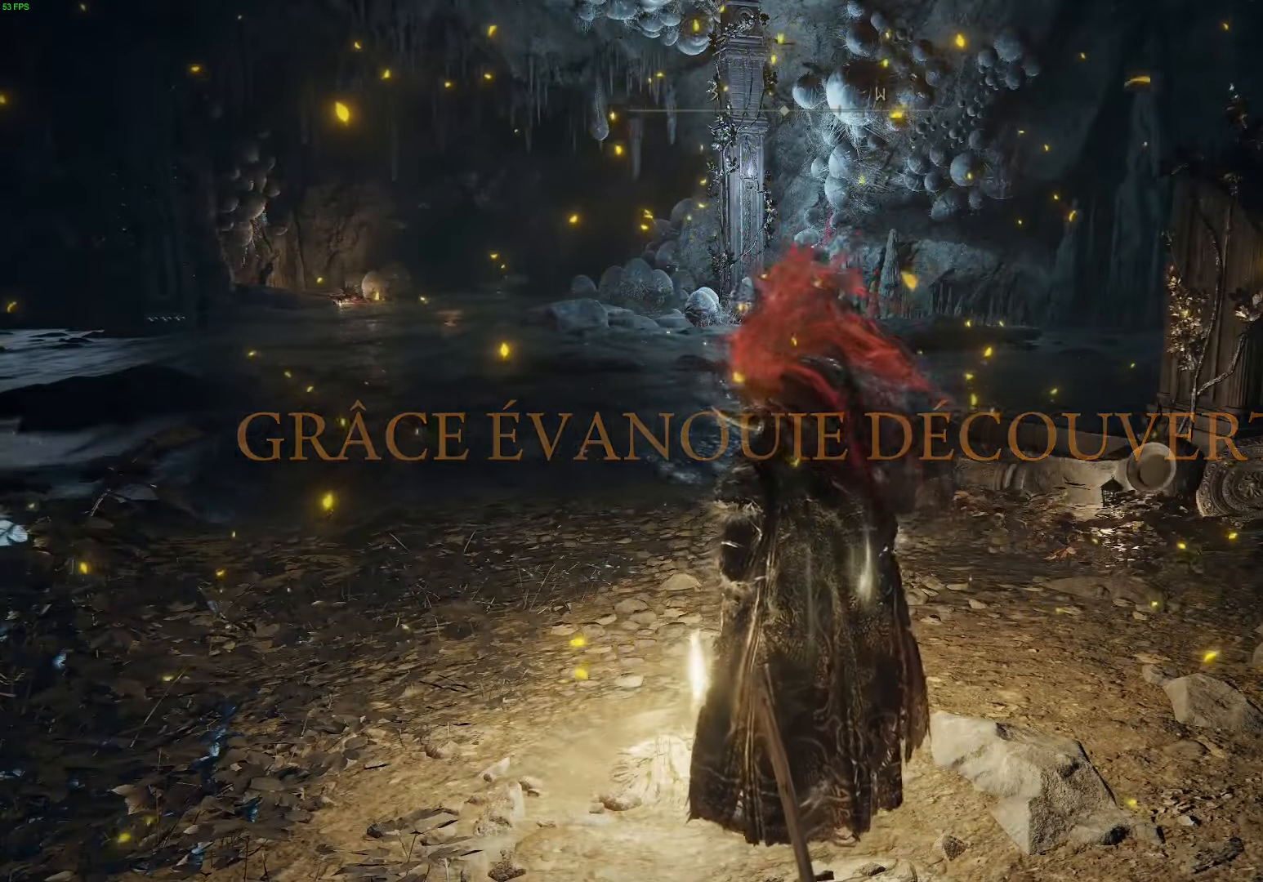
{"buttons": ["B"], "left_stick": "up-left", "right_stick": "center", "events": [[116, "B", "down"], [166, "left_stick", "up-left"]]}
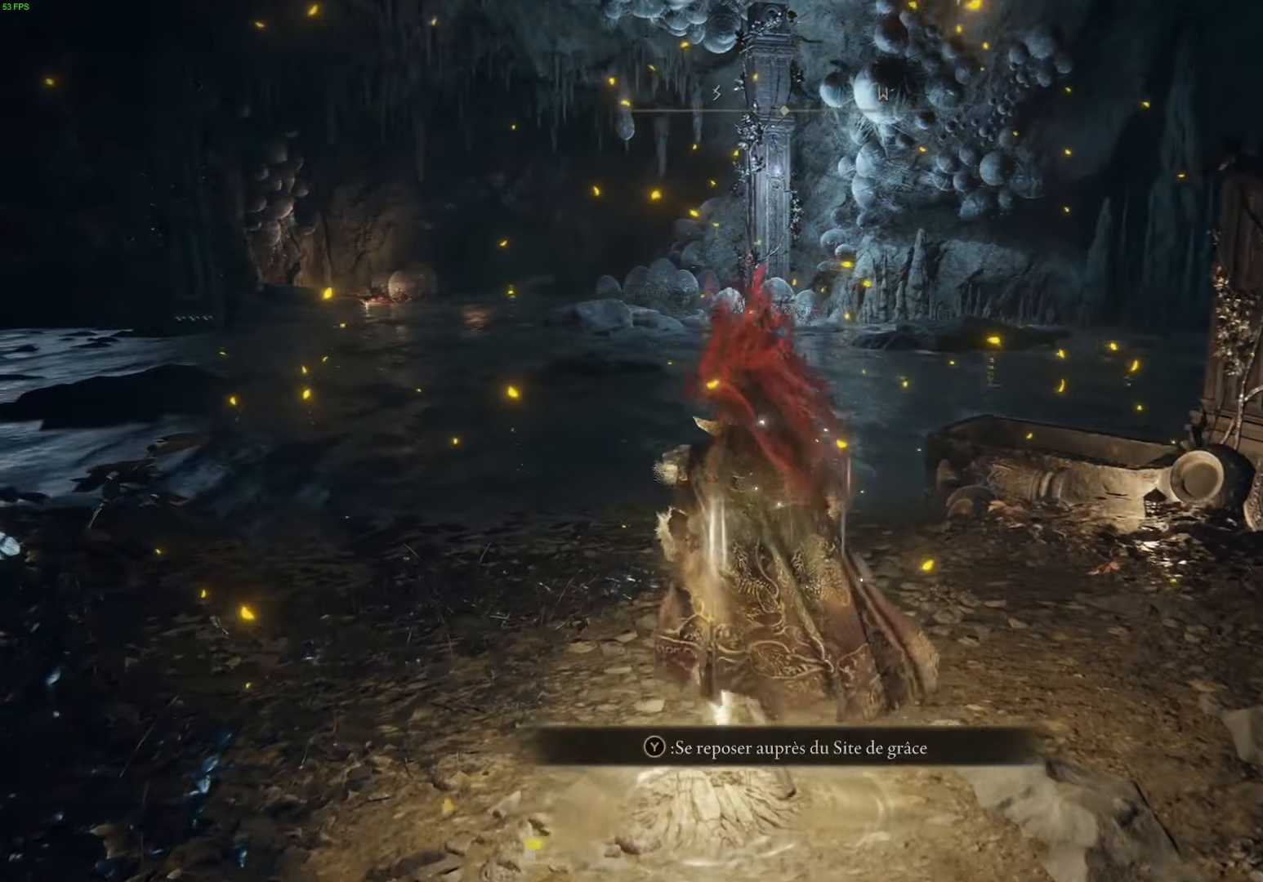
{"buttons": ["B"], "left_stick": "up-left", "right_stick": "center", "events": []}
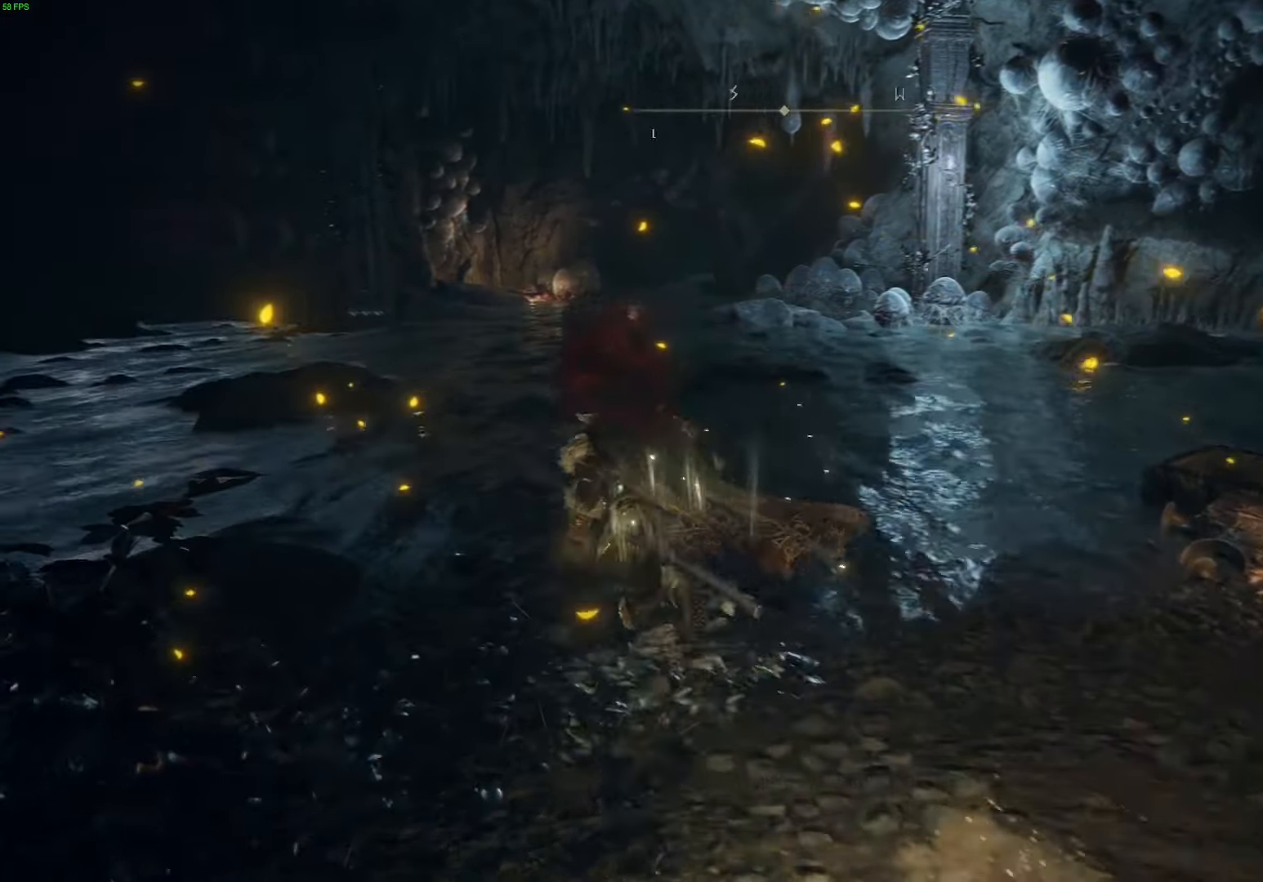
{"buttons": ["B"], "left_stick": "up-left", "right_stick": "center", "events": []}
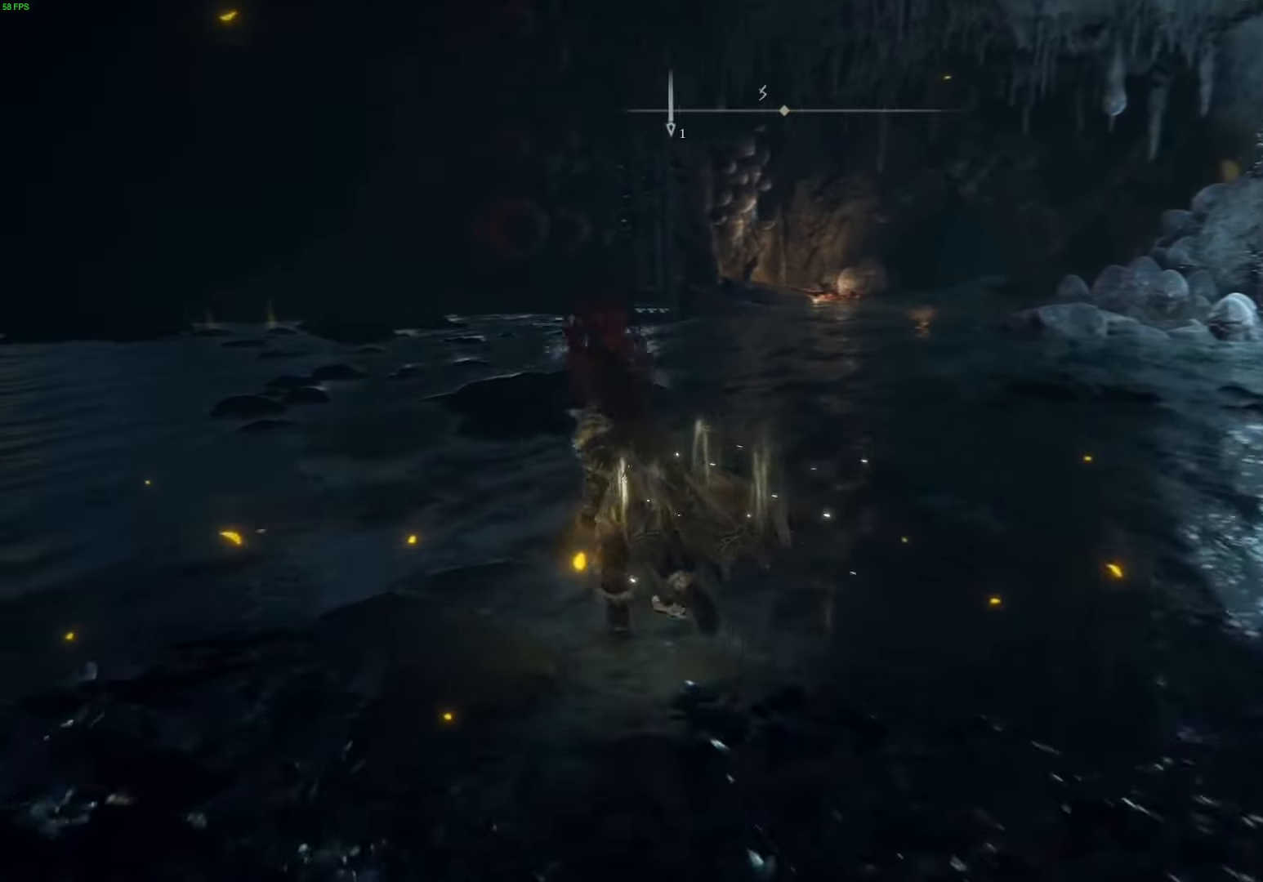
{"buttons": ["B"], "left_stick": "up-left", "right_stick": "center", "events": []}
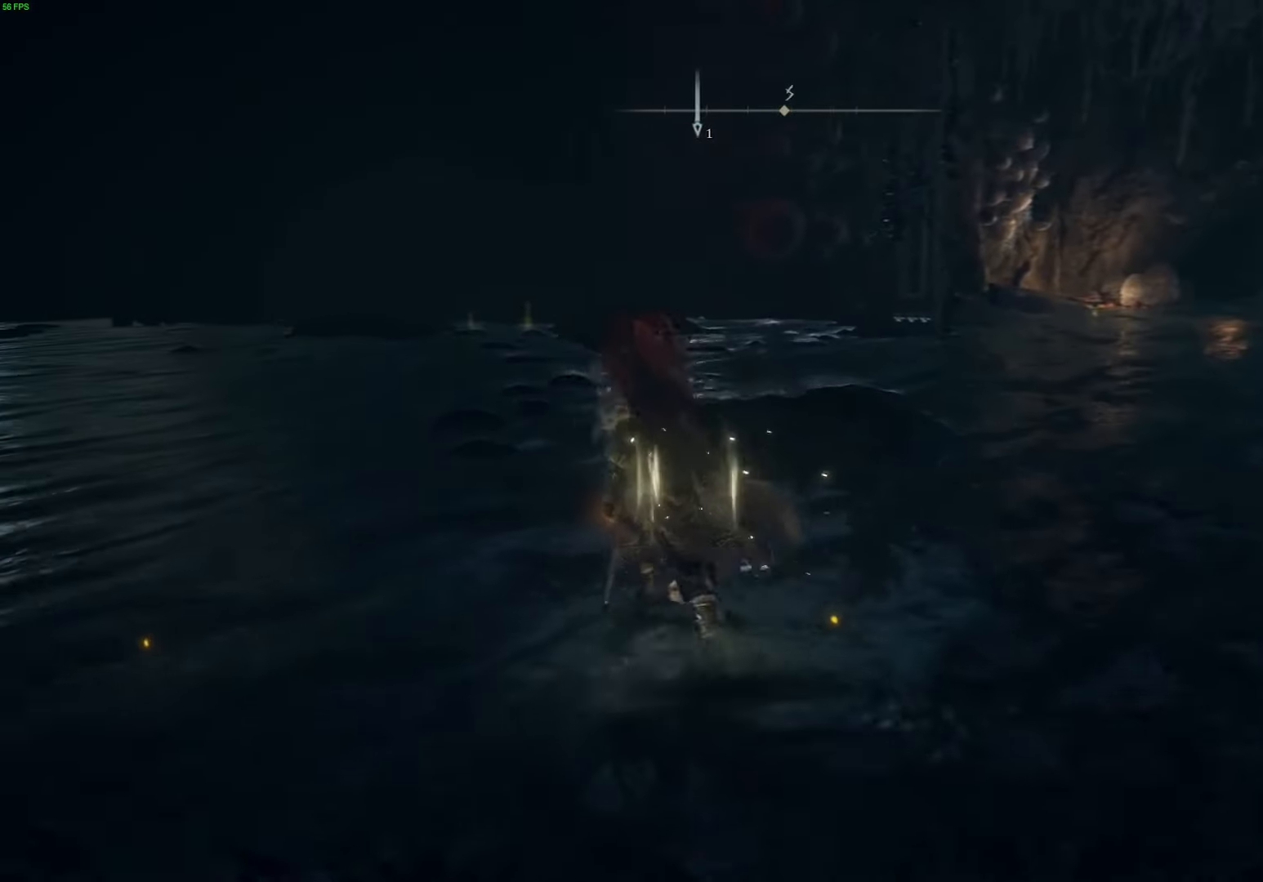
{"buttons": ["B"], "left_stick": "up", "right_stick": "center", "events": [[200, "left_stick", "up"]]}
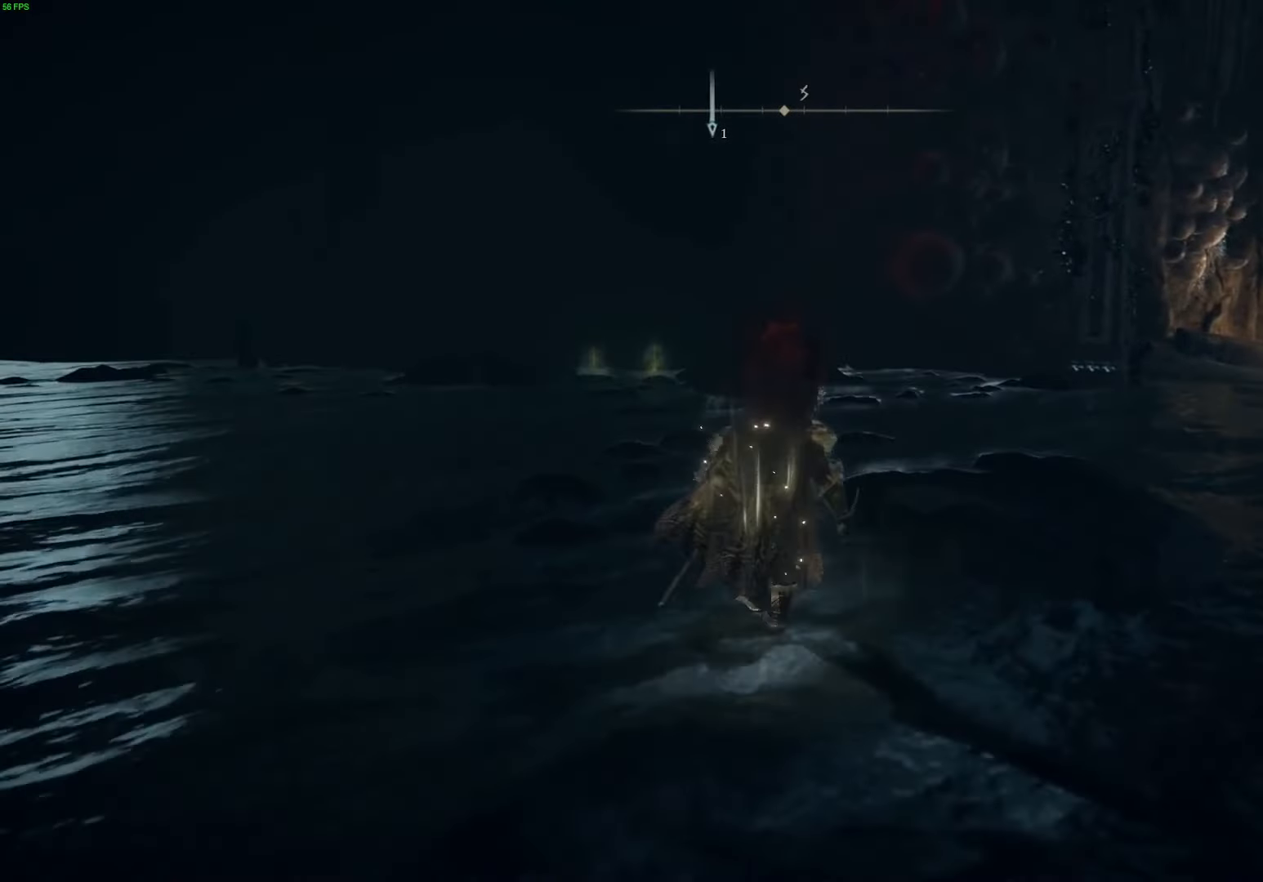
{"buttons": ["B"], "left_stick": "up", "right_stick": "center", "events": []}
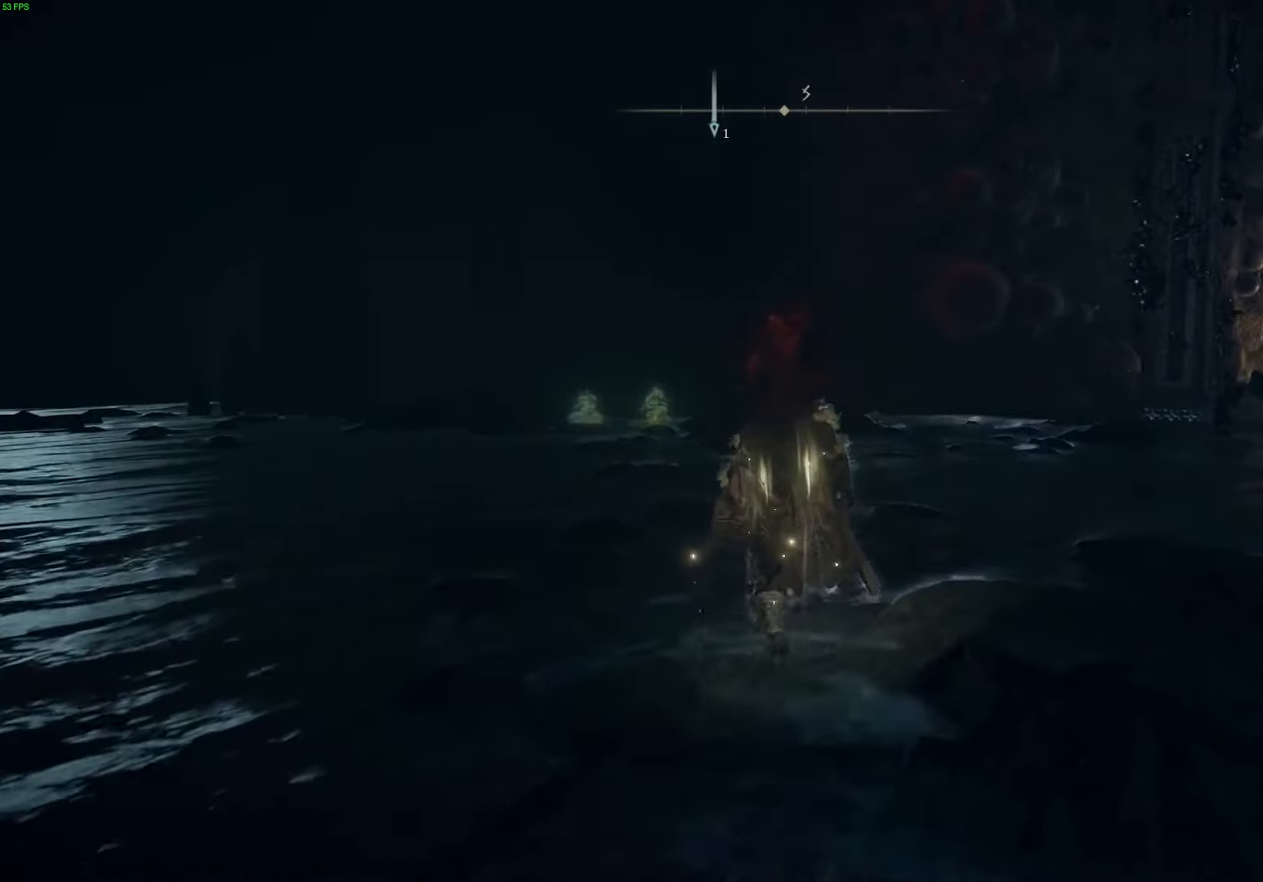
{"buttons": ["B"], "left_stick": "up-left", "right_stick": "center", "events": [[450, "left_stick", "up-left"]]}
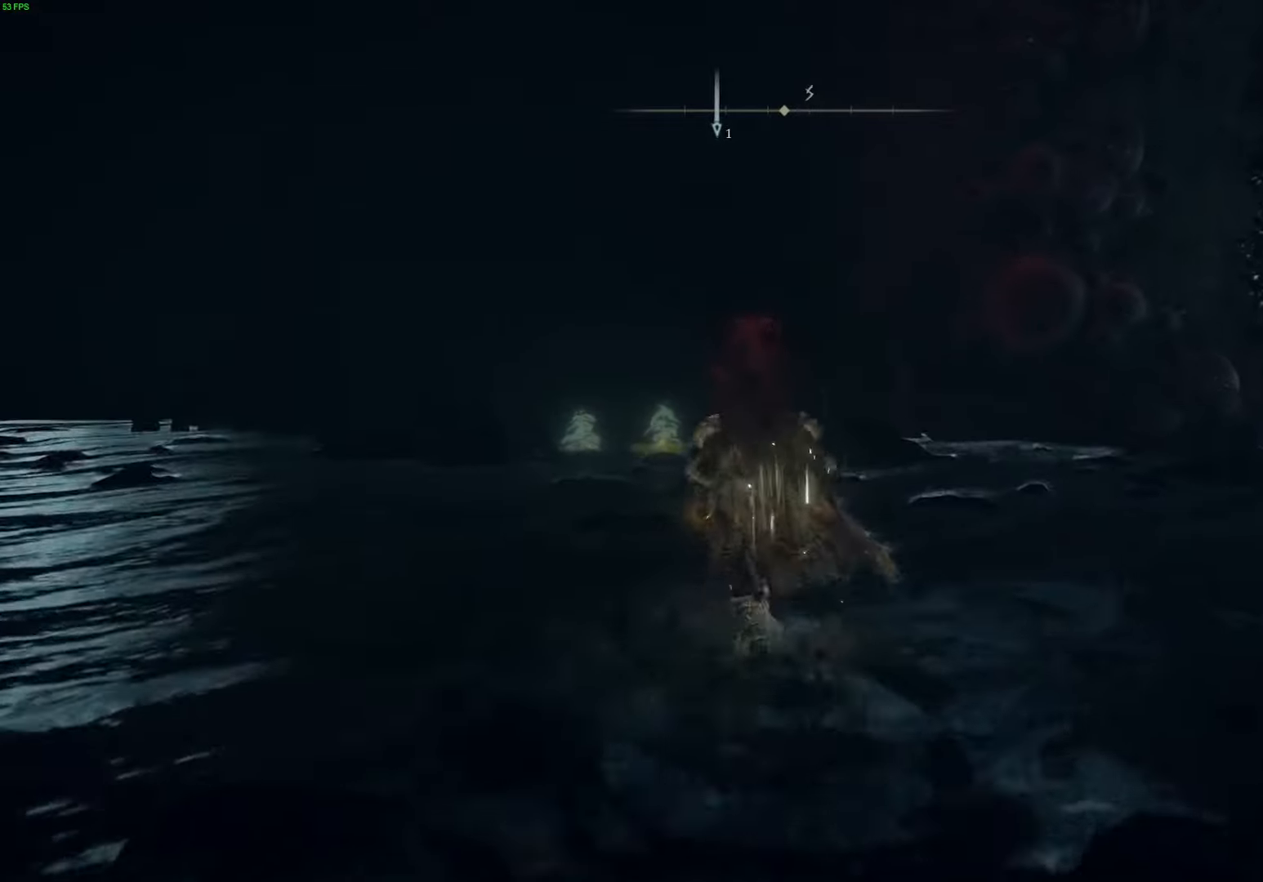
{"buttons": [], "left_stick": "up-left", "right_stick": "left", "events": [[400, "B", "up"], [467, "right_stick", "left"]]}
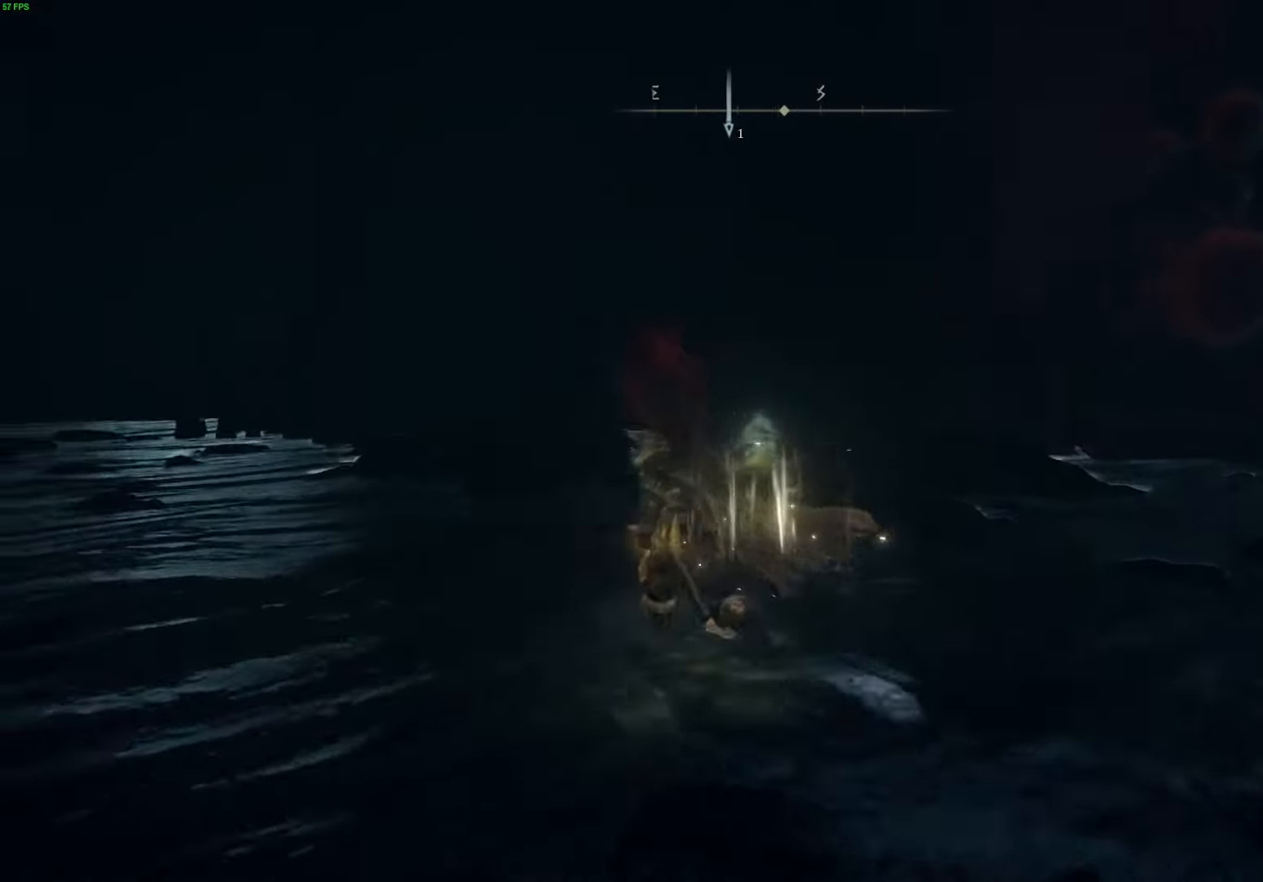
{"buttons": [], "left_stick": "up-right", "right_stick": "center", "events": [[33, "left_stick", "up"], [183, "left_stick", "up-right"], [317, "right_stick", "center"]]}
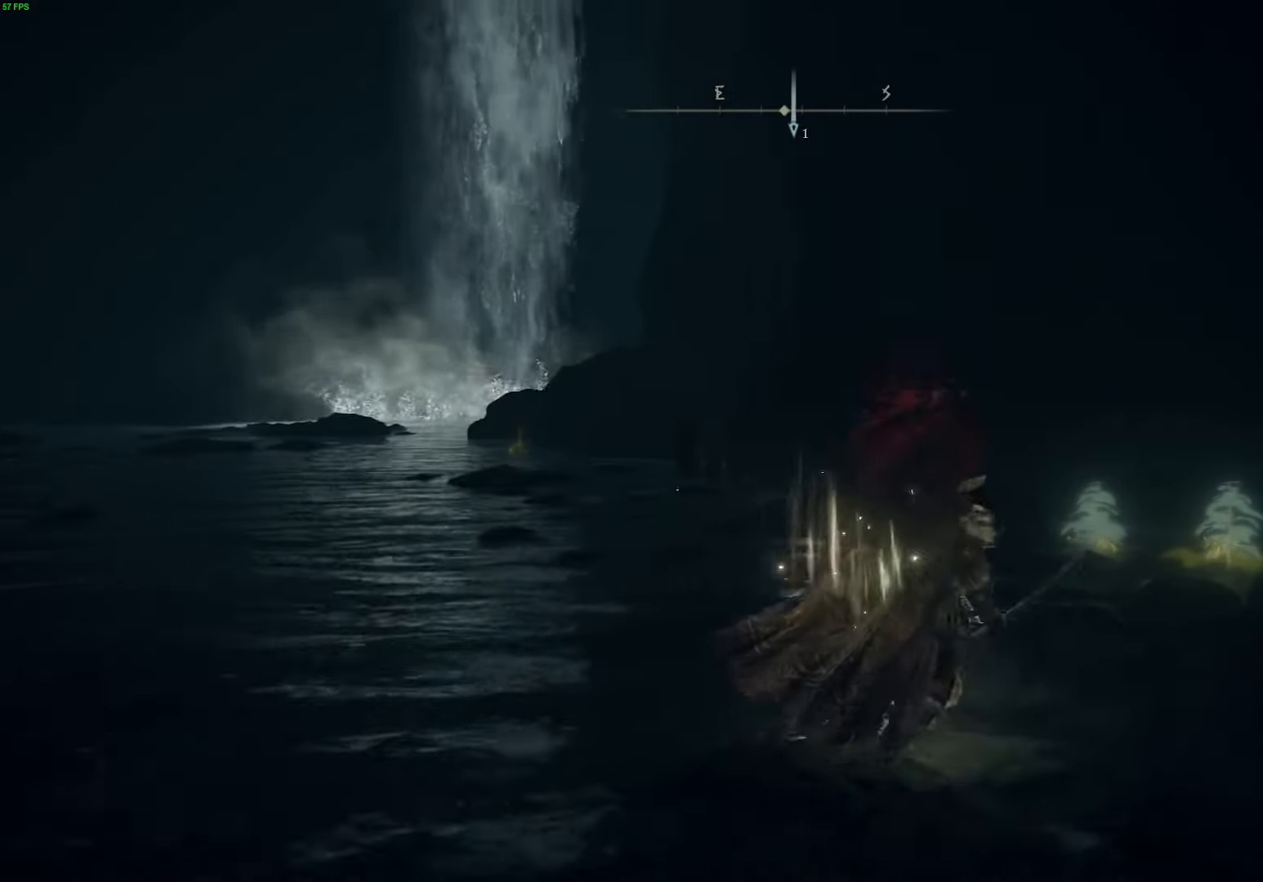
{"buttons": [], "left_stick": "up-right", "right_stick": "center", "events": []}
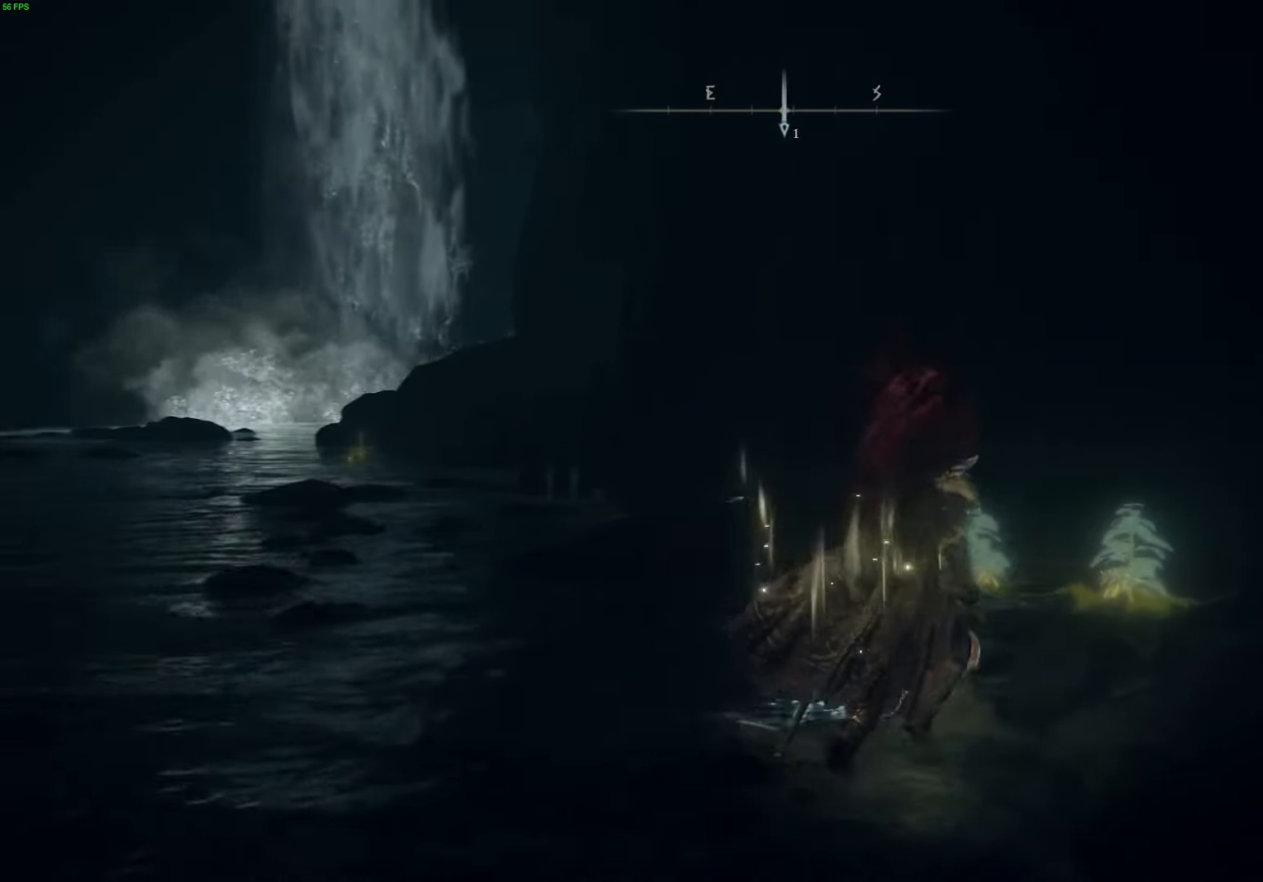
{"buttons": ["Y"], "left_stick": "up-right", "right_stick": "center", "events": [[183, "Y", "down"], [283, "Y", "up"], [400, "Y", "down"]]}
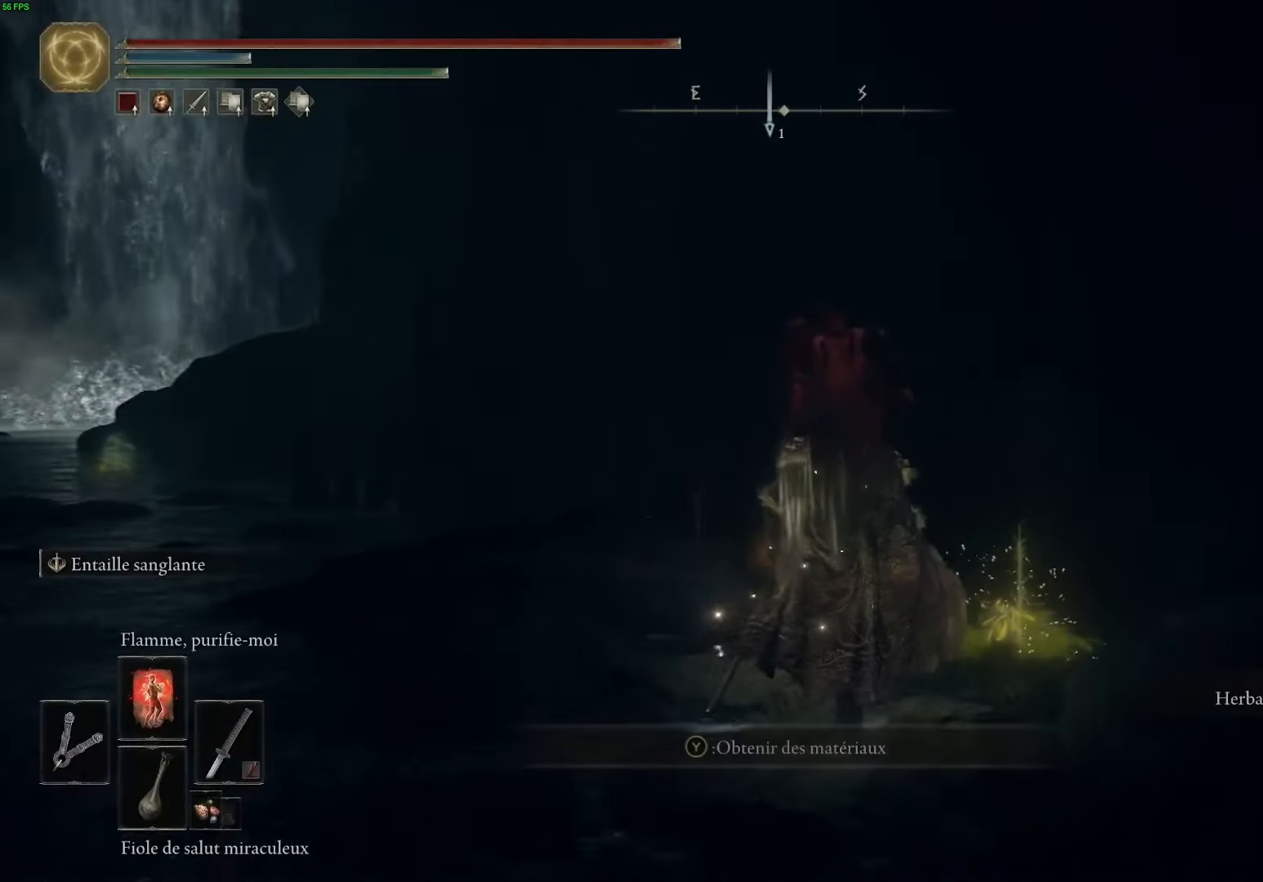
{"buttons": [], "left_stick": "down-left", "right_stick": "center", "events": [[17, "Y", "up"], [133, "Y", "down"], [233, "left_stick", "down-right"], [267, "Y", "up"], [300, "left_stick", "down"], [350, "Y", "down"], [467, "left_stick", "down-left"], [500, "Y", "up"]]}
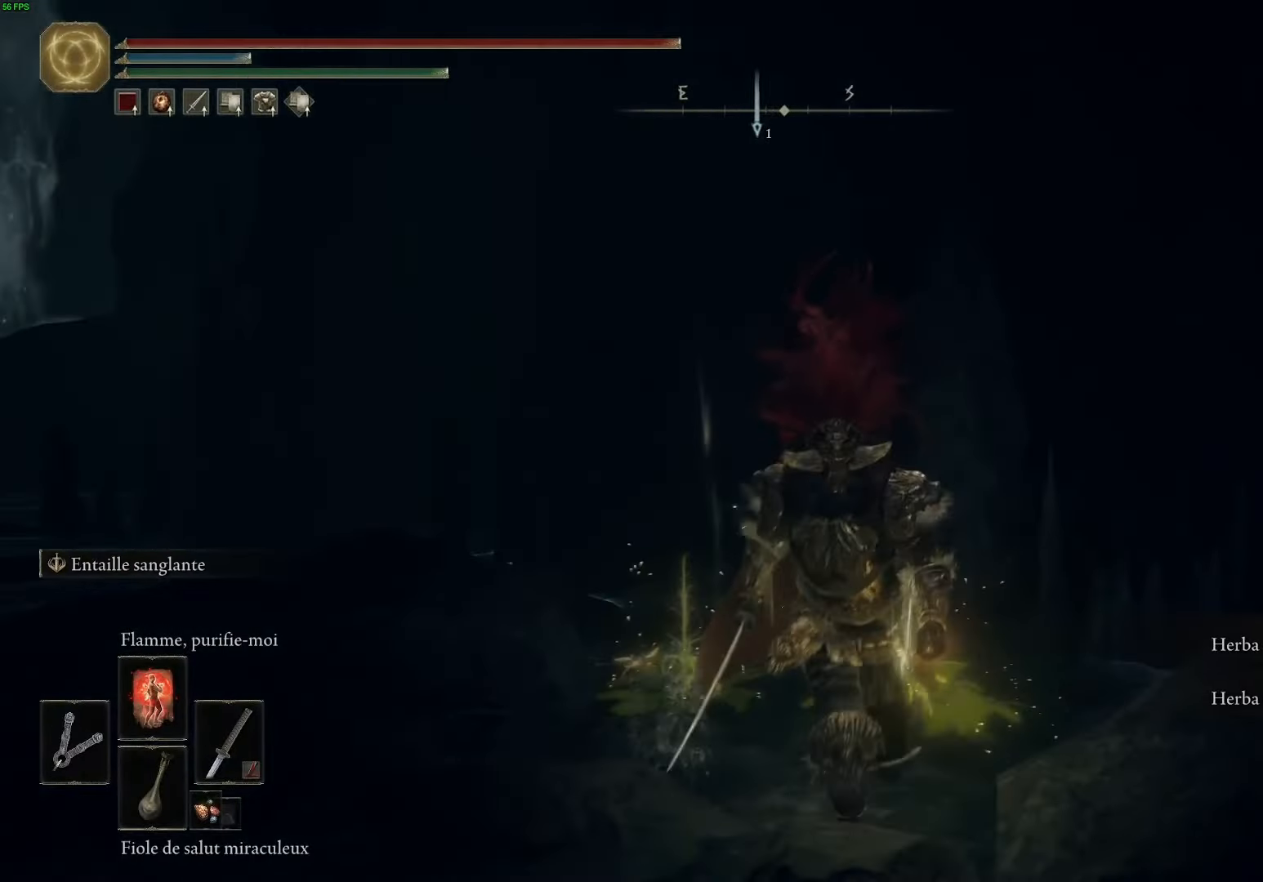
{"buttons": ["B"], "left_stick": "left", "right_stick": "center", "events": [[133, "left_stick", "left"], [267, "B", "down"]]}
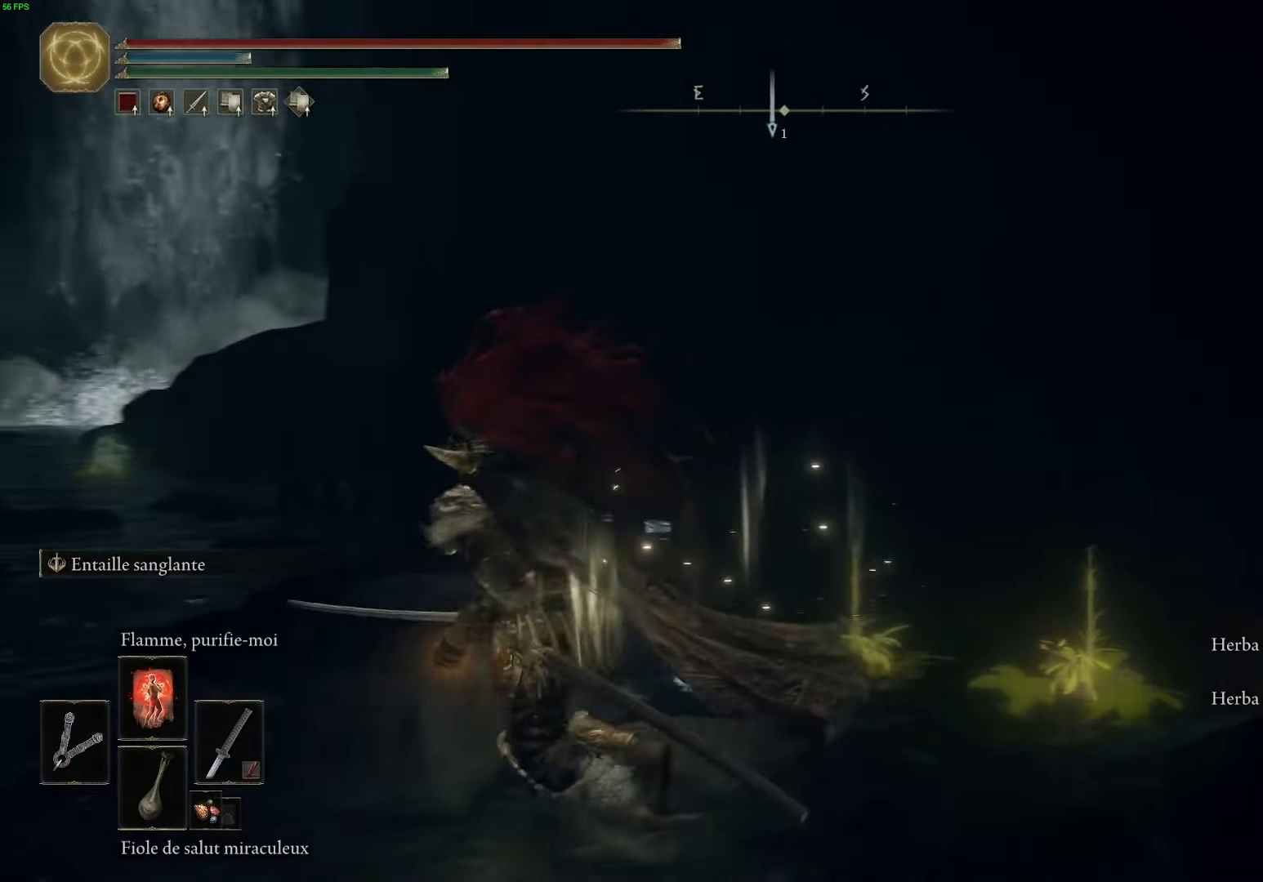
{"buttons": ["B"], "left_stick": "up-left", "right_stick": "center", "events": [[17, "left_stick", "up-left"]]}
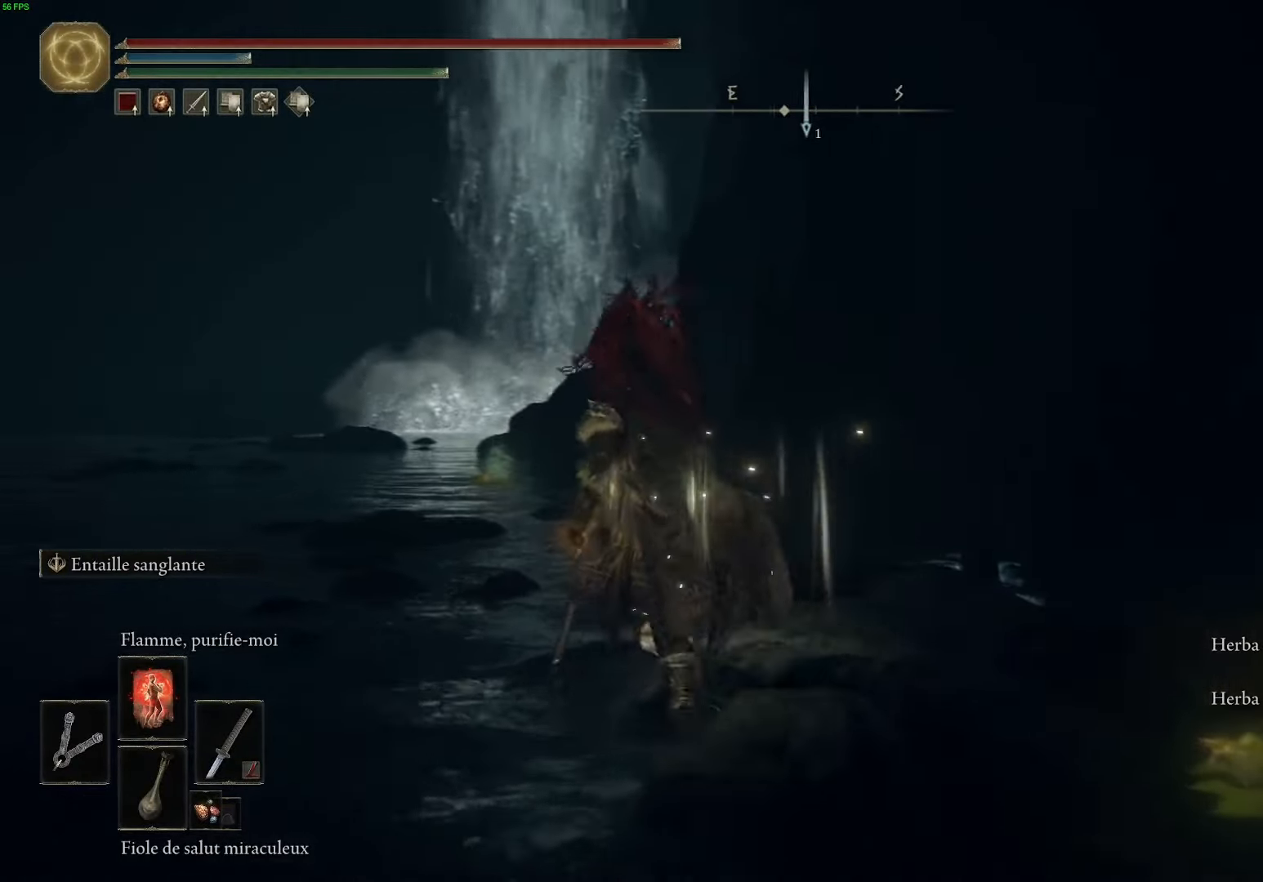
{"buttons": ["B"], "left_stick": "up-left", "right_stick": "center", "events": []}
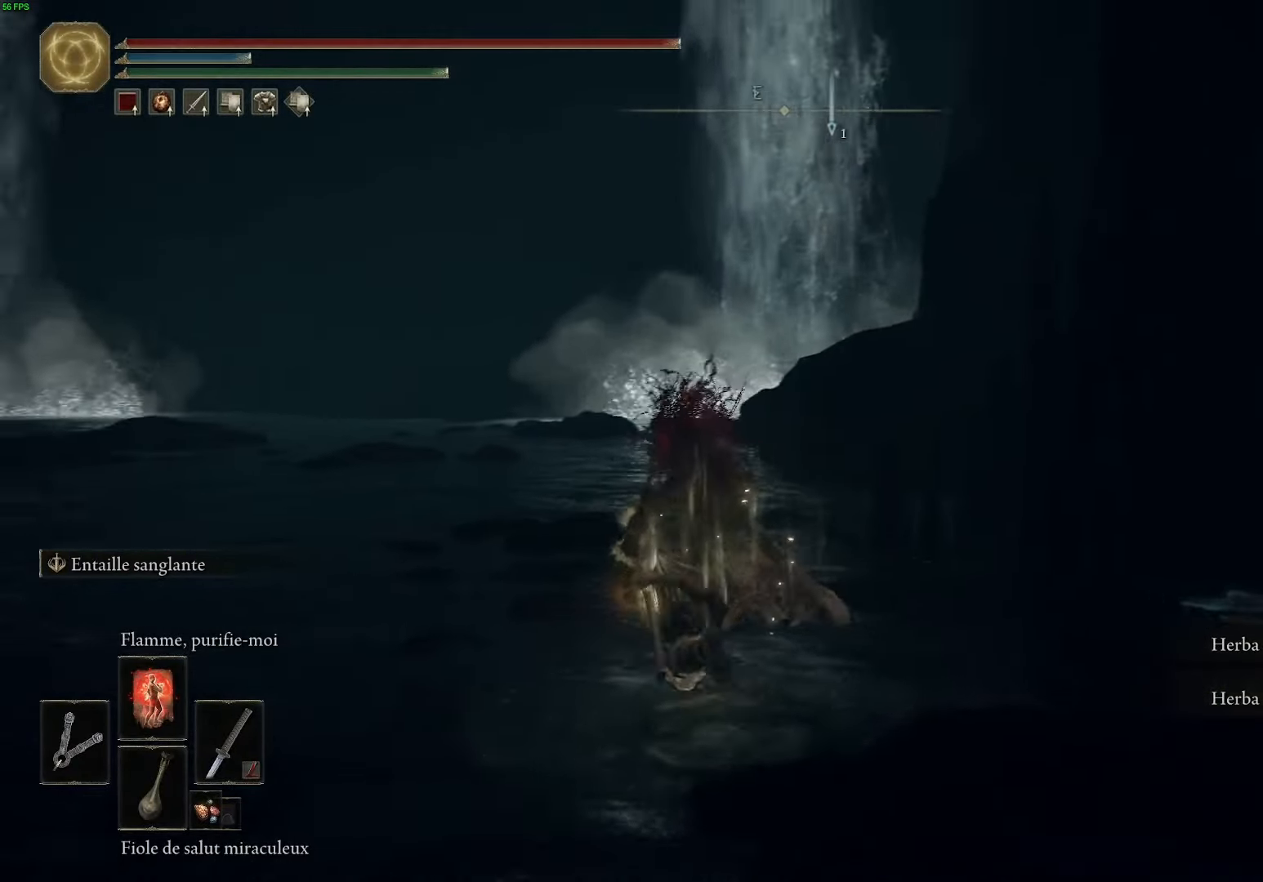
{"buttons": ["B"], "left_stick": "up", "right_stick": "center", "events": [[83, "left_stick", "up"]]}